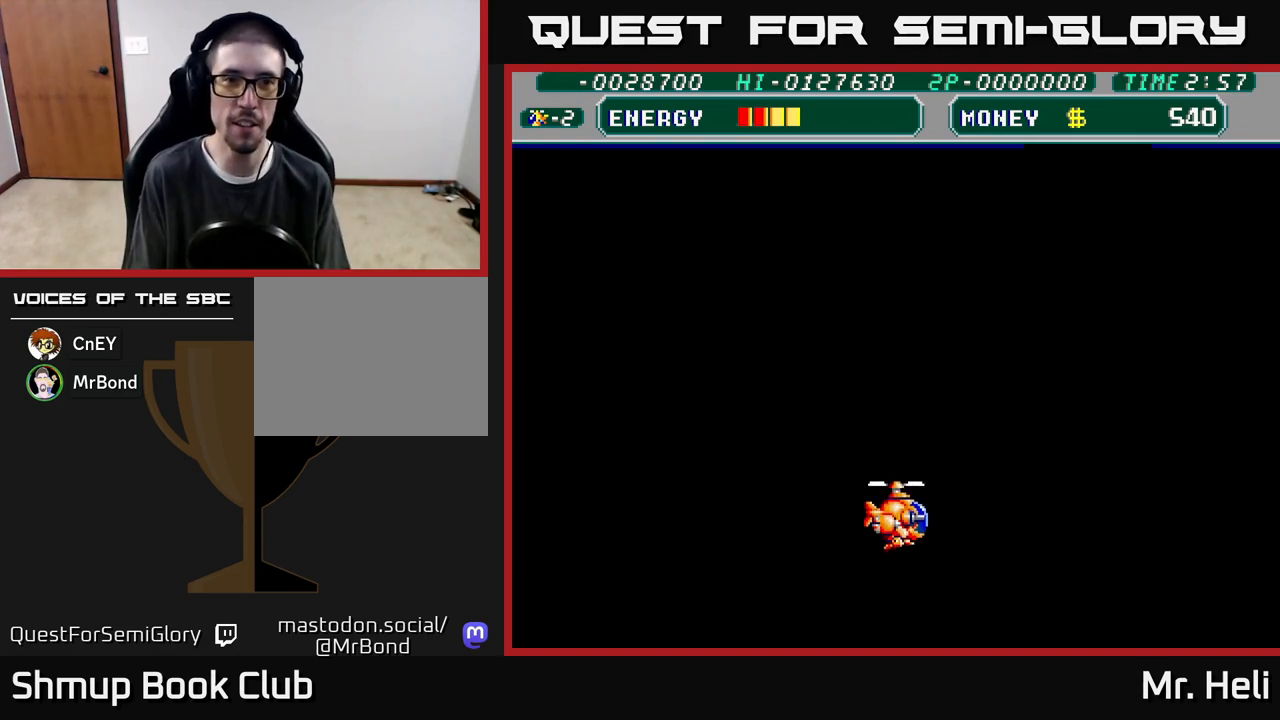
Gameplay with a controller (Xbox layout); each line is a JSON object with the inputs held at the frame after it. "events" lists button and stick changes between this image and that frame as [ms after this image, input, new state], when the widget could be followed in between.
{"buttons": ["DPAD_LEFT"], "left_stick": "center", "right_stick": "center", "events": [[17, "DPAD_UP", "down"], [367, "DPAD_LEFT", "down"], [400, "DPAD_UP", "up"]]}
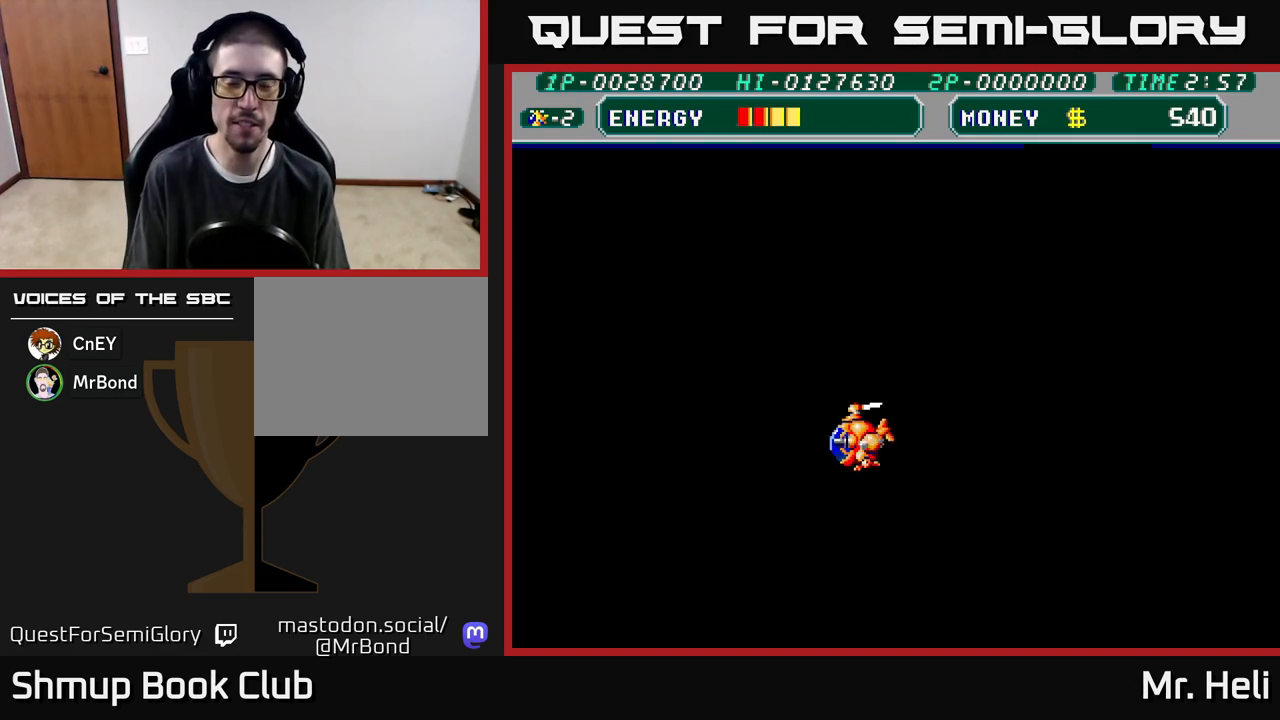
{"buttons": ["A"], "left_stick": "center", "right_stick": "center", "events": [[33, "DPAD_DOWN", "down"], [33, "DPAD_LEFT", "up"], [67, "DPAD_RIGHT", "down"], [200, "X", "down"], [217, "DPAD_RIGHT", "up"], [317, "DPAD_DOWN", "up"], [333, "X", "up"], [450, "A", "down"]]}
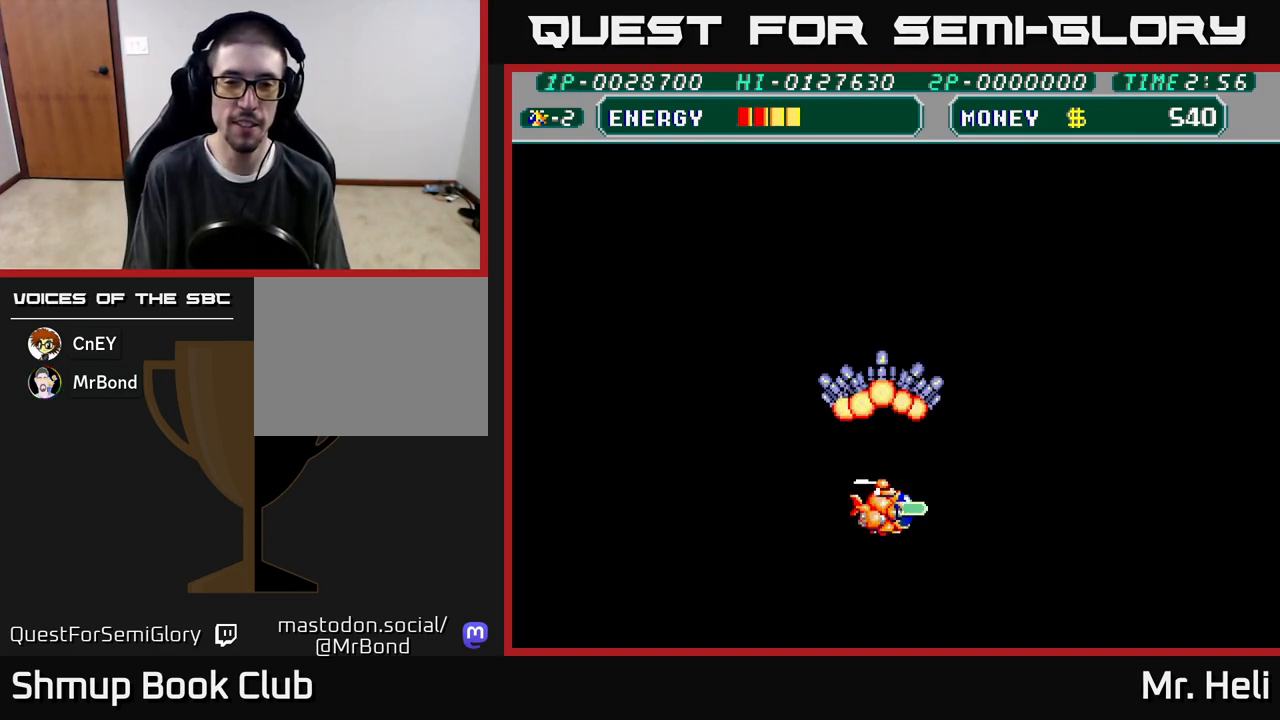
{"buttons": ["DPAD_UP"], "left_stick": "center", "right_stick": "center", "events": [[33, "A", "up"], [67, "DPAD_UP", "down"], [167, "A", "down"], [250, "A", "up"], [350, "A", "down"], [450, "A", "up"]]}
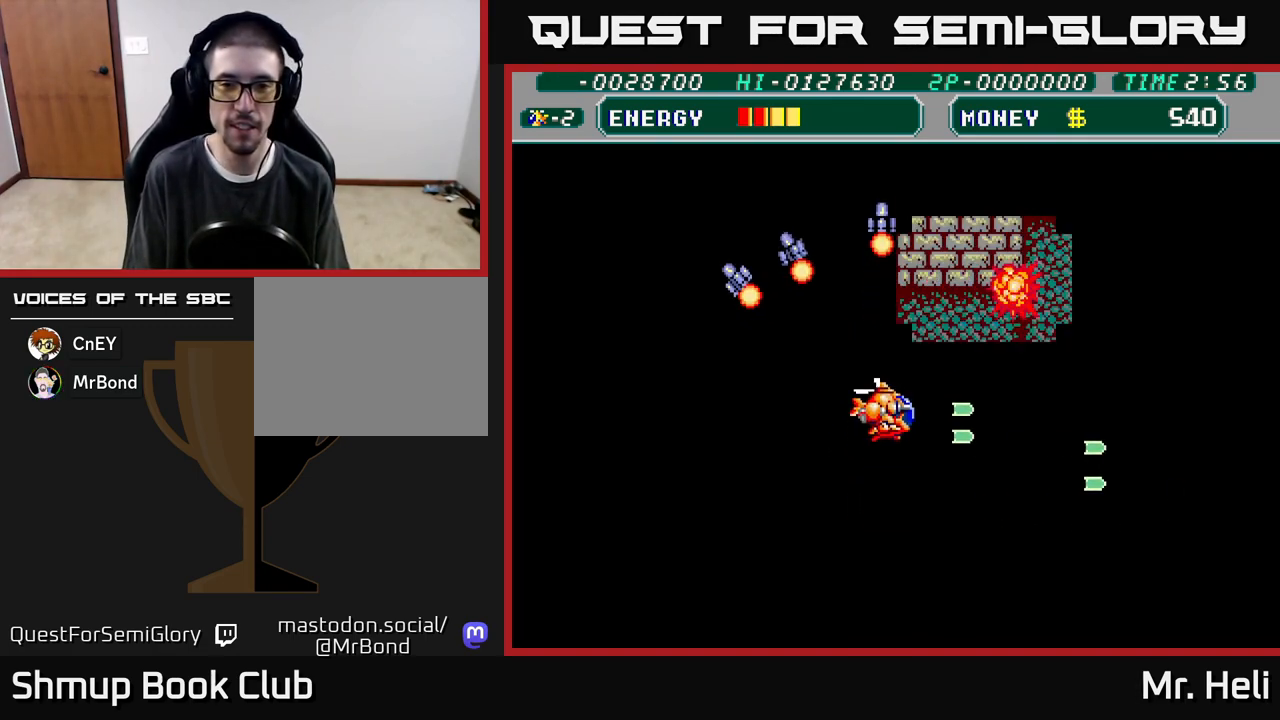
{"buttons": ["A", "X", "DPAD_DOWN"], "left_stick": "center", "right_stick": "center", "events": [[33, "A", "down"], [67, "DPAD_UP", "up"], [150, "A", "up"], [250, "A", "down"], [350, "A", "up"], [433, "A", "down"], [433, "DPAD_DOWN", "down"], [450, "X", "down"]]}
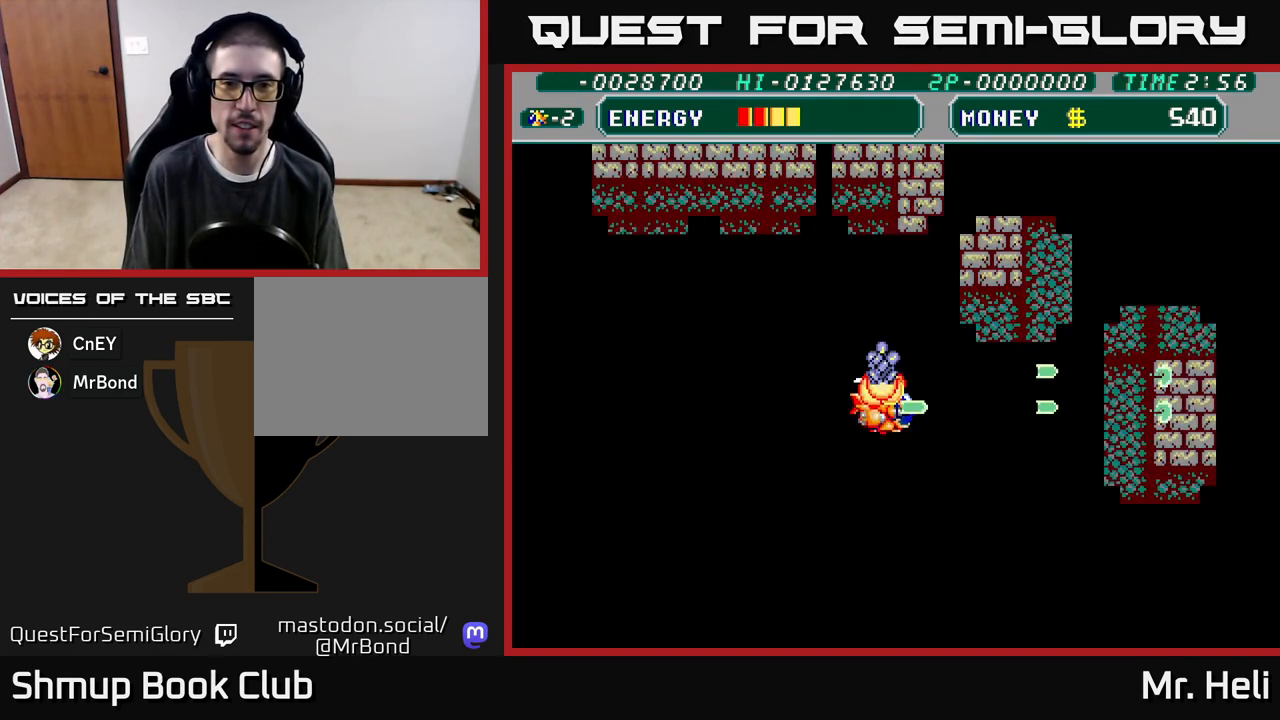
{"buttons": ["DPAD_UP", "DPAD_RIGHT"], "left_stick": "center", "right_stick": "center", "events": [[50, "A", "up"], [67, "DPAD_RIGHT", "down"], [67, "X", "up"], [167, "X", "down"], [267, "X", "up"], [317, "DPAD_DOWN", "up"], [367, "X", "down"], [400, "DPAD_RIGHT", "up"], [417, "DPAD_UP", "down"], [433, "X", "up"], [467, "DPAD_RIGHT", "down"]]}
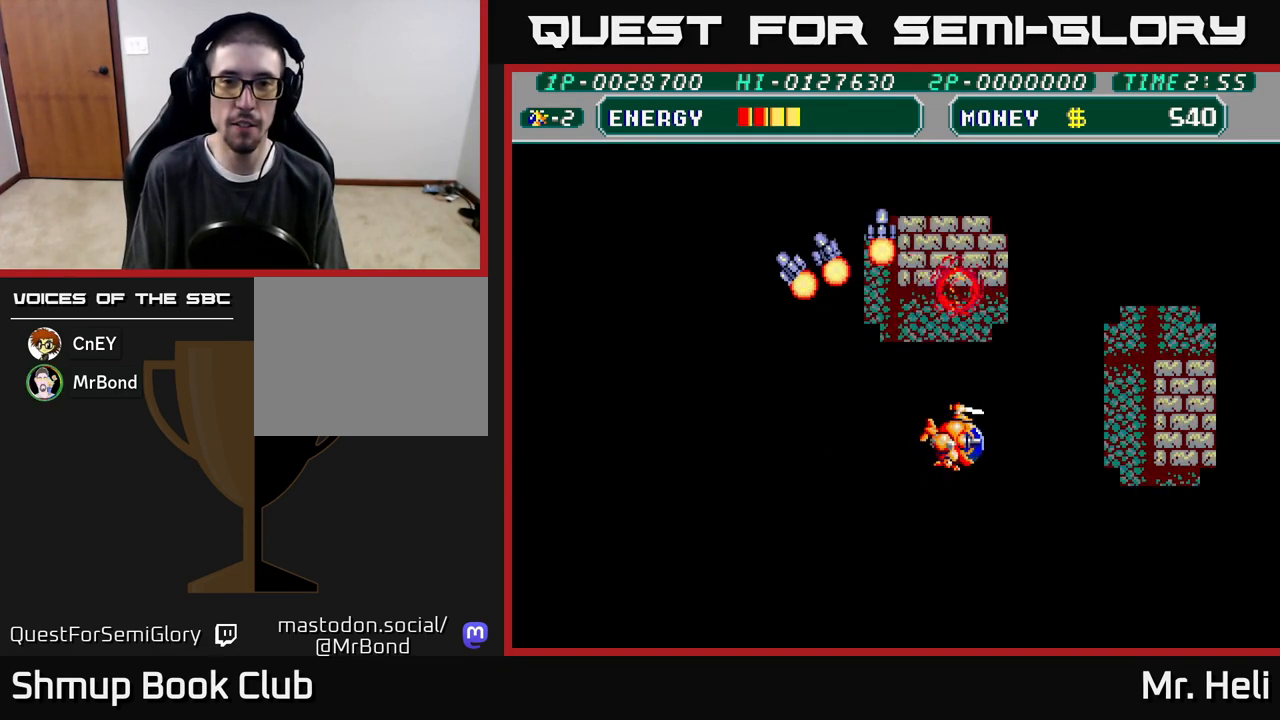
{"buttons": ["A", "X", "DPAD_RIGHT"], "left_stick": "center", "right_stick": "center", "events": [[17, "DPAD_UP", "up"], [67, "X", "down"], [167, "DPAD_UP", "down"], [167, "X", "up"], [267, "X", "down"], [300, "A", "down"], [350, "A", "up"], [350, "DPAD_UP", "up"], [383, "X", "up"], [467, "X", "down"], [483, "A", "down"]]}
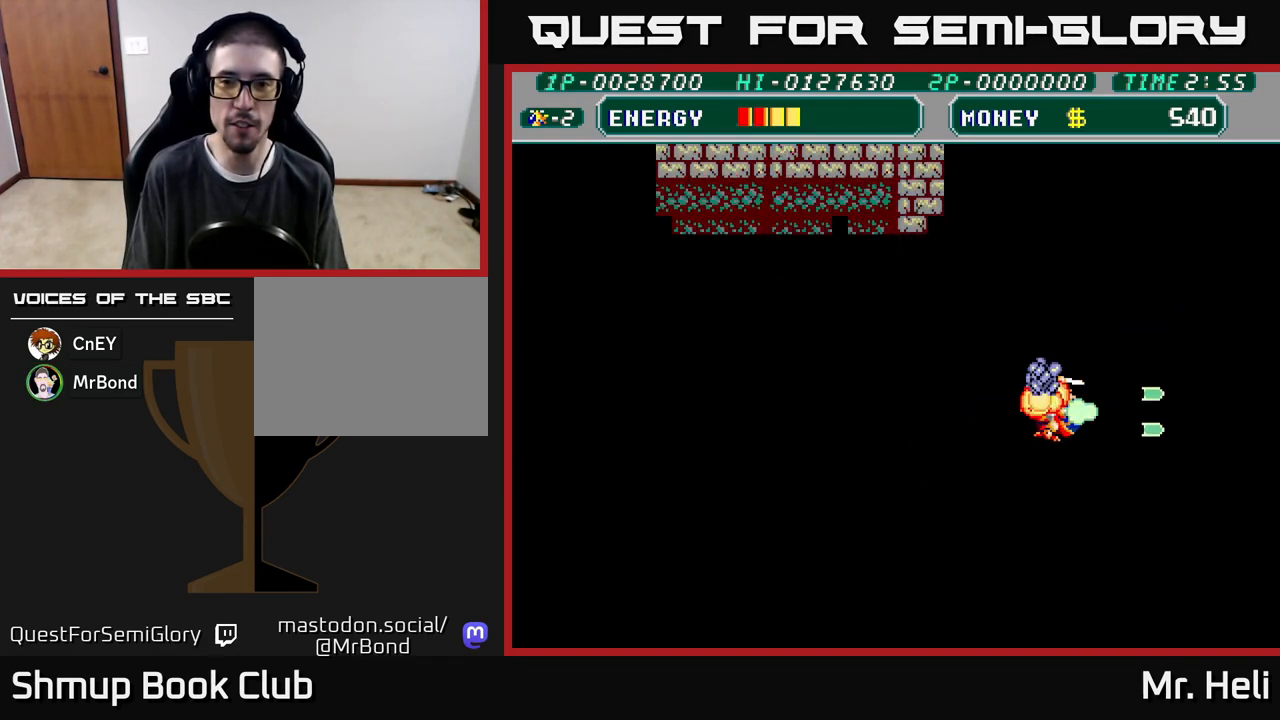
{"buttons": ["DPAD_LEFT"], "left_stick": "center", "right_stick": "center", "events": [[50, "A", "up"], [67, "X", "up"], [150, "DPAD_RIGHT", "up"], [167, "A", "down"], [167, "DPAD_DOWN", "down"], [167, "X", "down"], [217, "DPAD_DOWN", "up"], [233, "DPAD_LEFT", "down"], [250, "X", "up"], [267, "A", "up"], [333, "A", "down"], [350, "X", "down"], [450, "X", "up"], [467, "A", "up"]]}
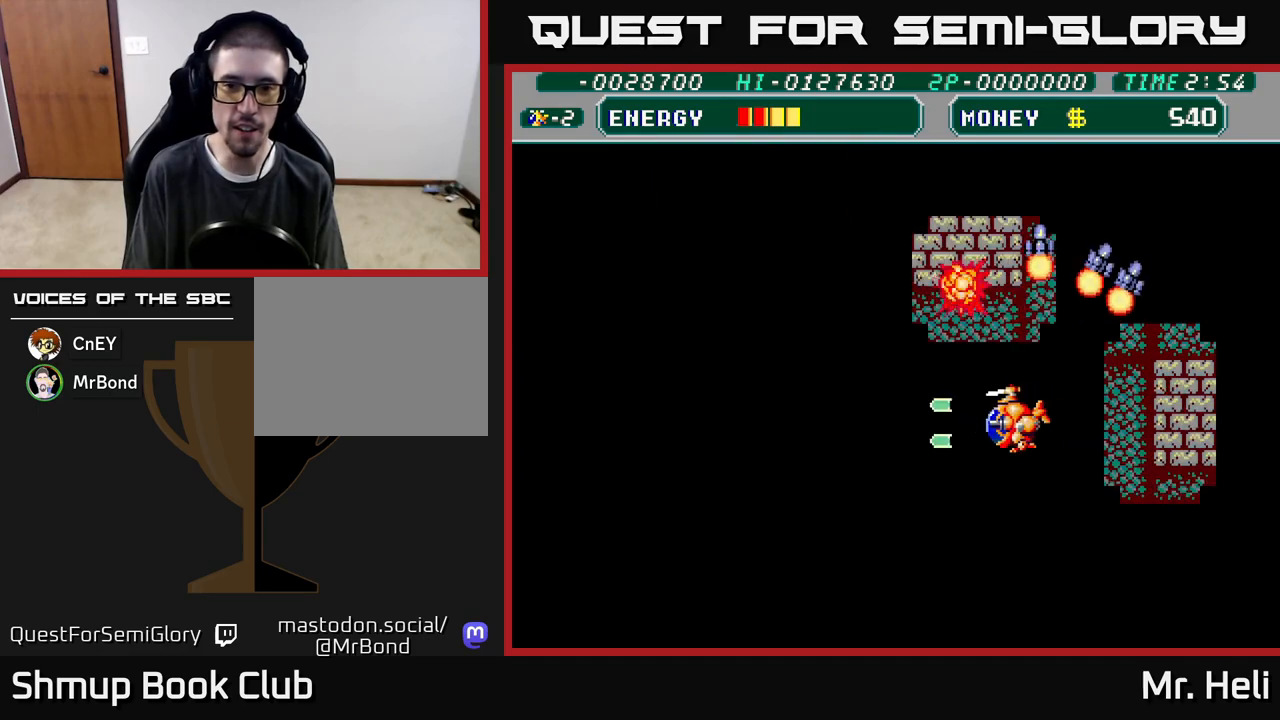
{"buttons": ["A", "X", "DPAD_DOWN", "DPAD_LEFT"], "left_stick": "center", "right_stick": "center", "events": [[50, "A", "down"], [83, "X", "down"], [133, "X", "up"], [167, "A", "up"], [267, "A", "down"], [267, "DPAD_DOWN", "down"], [267, "X", "down"], [333, "DPAD_LEFT", "up"], [383, "A", "up"], [383, "X", "up"], [450, "DPAD_LEFT", "down"], [467, "X", "down"], [500, "A", "down"]]}
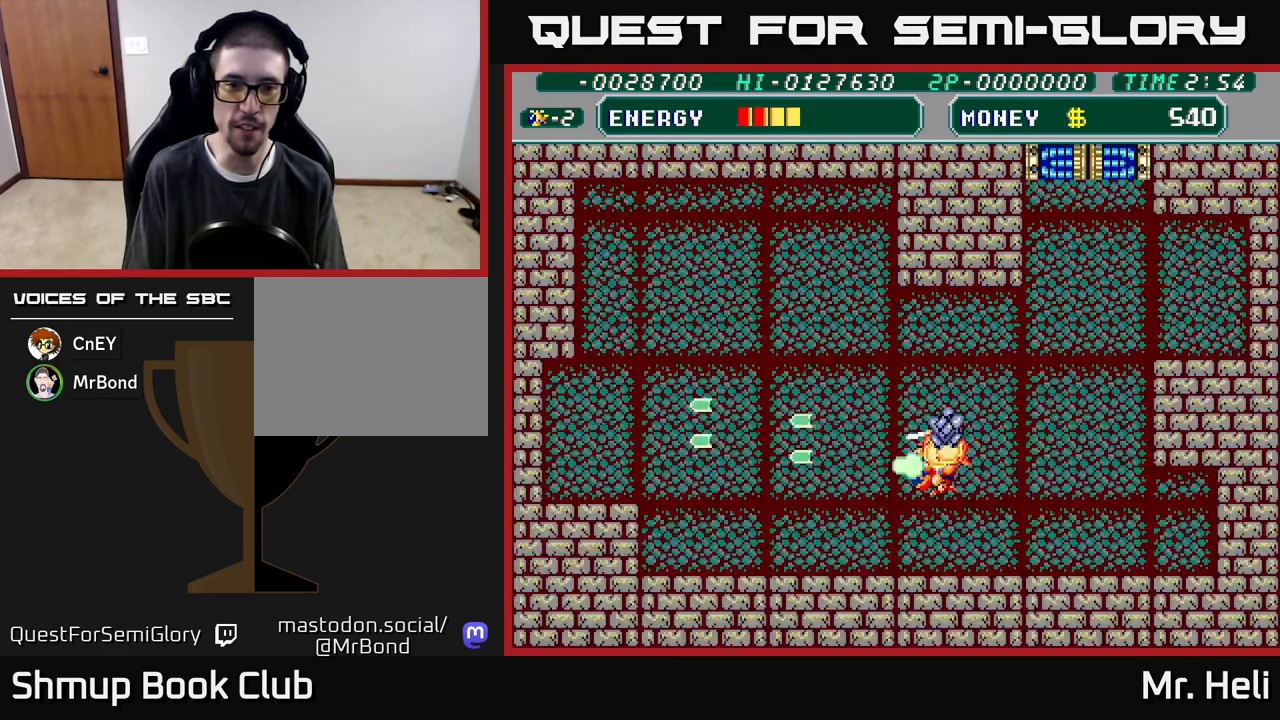
{"buttons": ["DPAD_RIGHT"], "left_stick": "center", "right_stick": "center"}
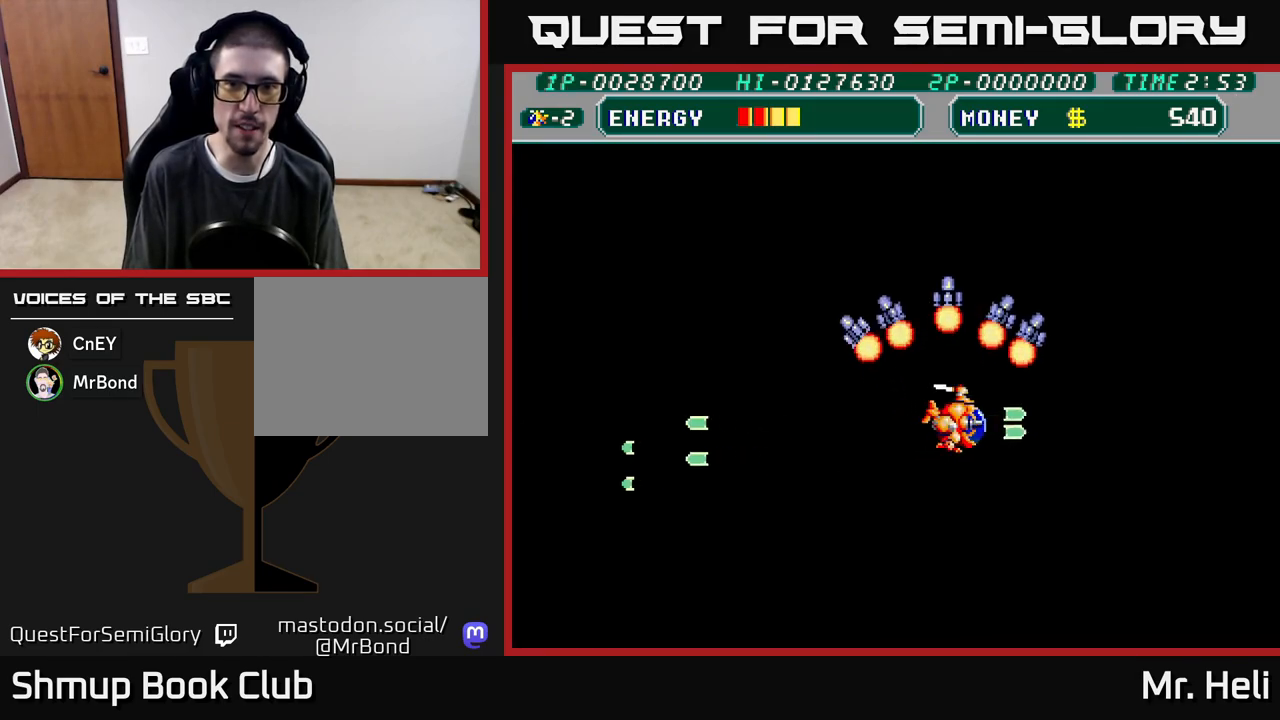
{"buttons": ["A", "DPAD_UP", "DPAD_RIGHT"], "left_stick": "center", "right_stick": "center", "events": [[67, "A", "down"], [67, "X", "down"], [167, "A", "up"], [167, "X", "up"], [233, "DPAD_UP", "down"], [250, "A", "down"], [250, "X", "down"], [333, "X", "up"], [367, "A", "up"], [467, "A", "down"]]}
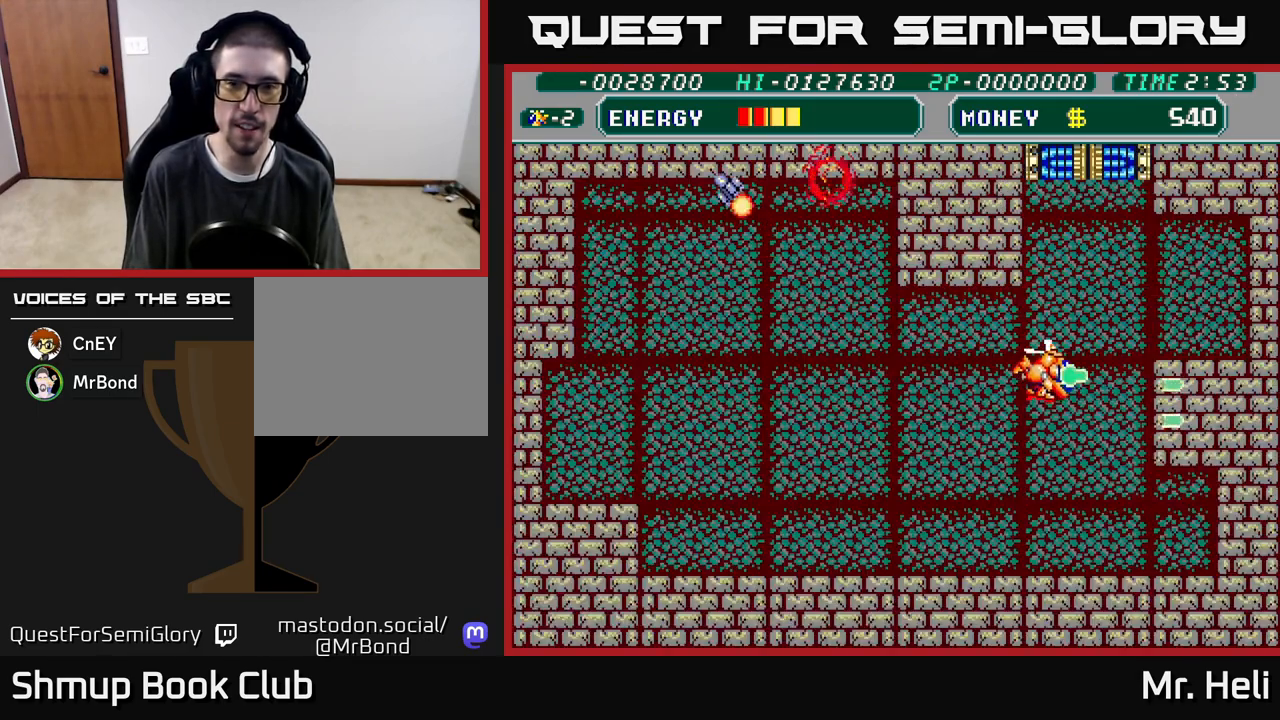
{"buttons": ["DPAD_UP"], "left_stick": "center", "right_stick": "center", "events": [[83, "A", "up"], [167, "DPAD_RIGHT", "up"], [233, "A", "down"], [367, "X", "down"], [400, "A", "up"], [433, "X", "up"]]}
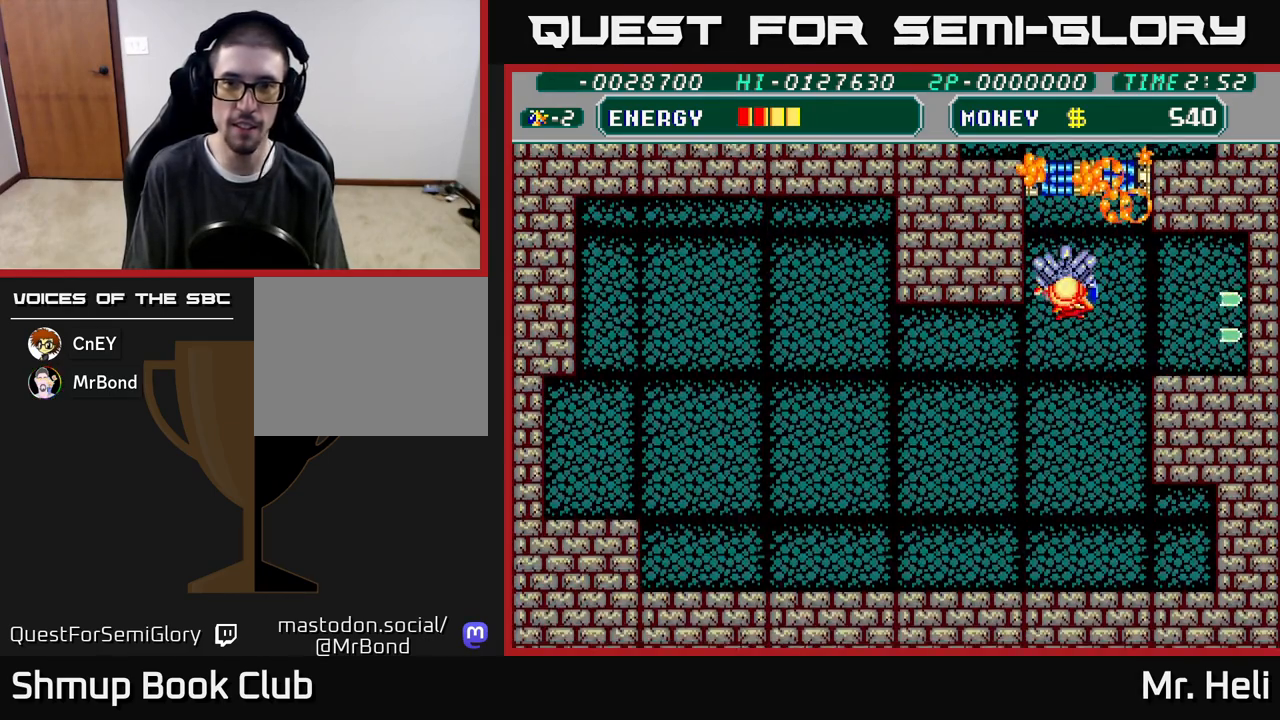
{"buttons": ["A", "DPAD_UP"], "left_stick": "center", "right_stick": "center", "events": [[67, "A", "down"], [67, "X", "down"], [100, "DPAD_UP", "up"], [117, "DPAD_RIGHT", "down"], [150, "A", "up"], [150, "X", "up"], [200, "DPAD_RIGHT", "up"], [250, "A", "down"], [283, "X", "down"], [317, "X", "up"], [350, "A", "up"], [433, "DPAD_UP", "down"], [500, "A", "down"]]}
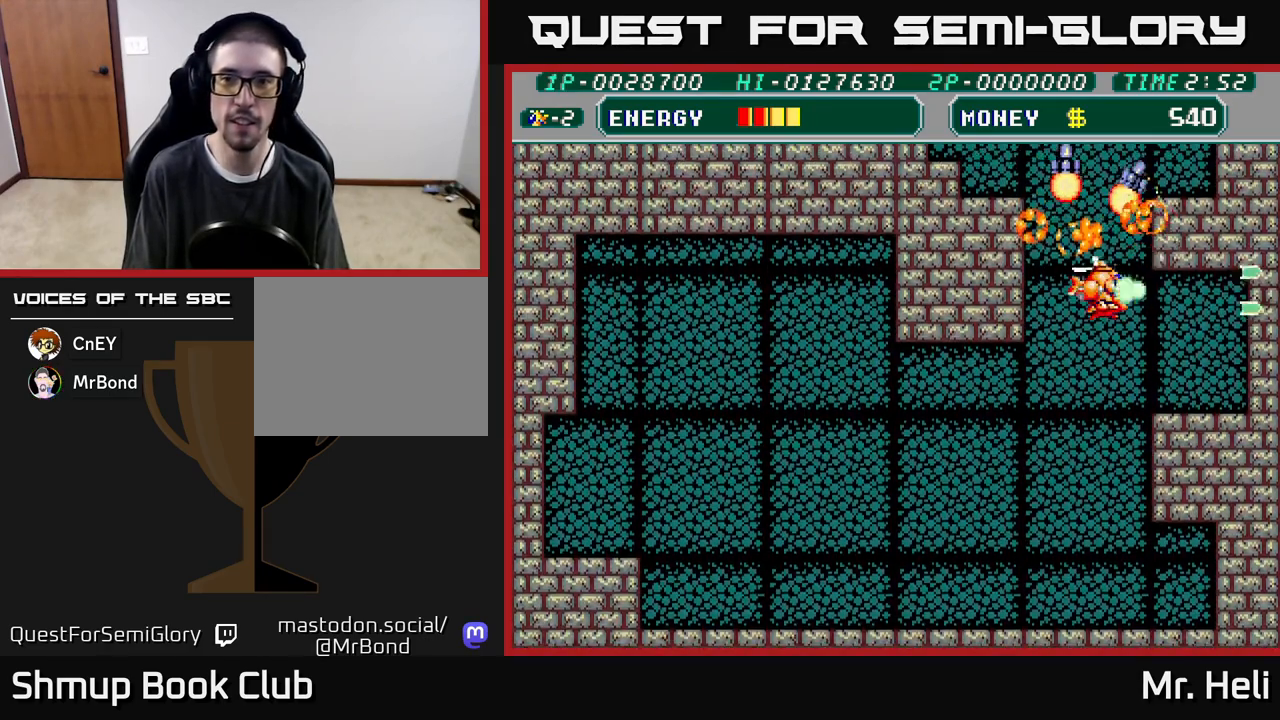
{"buttons": ["DPAD_UP"], "left_stick": "center", "right_stick": "center", "events": [[83, "A", "up"], [183, "A", "down"], [200, "DPAD_LEFT", "down"], [300, "A", "up"], [317, "DPAD_LEFT", "up"], [400, "A", "down"], [467, "A", "up"]]}
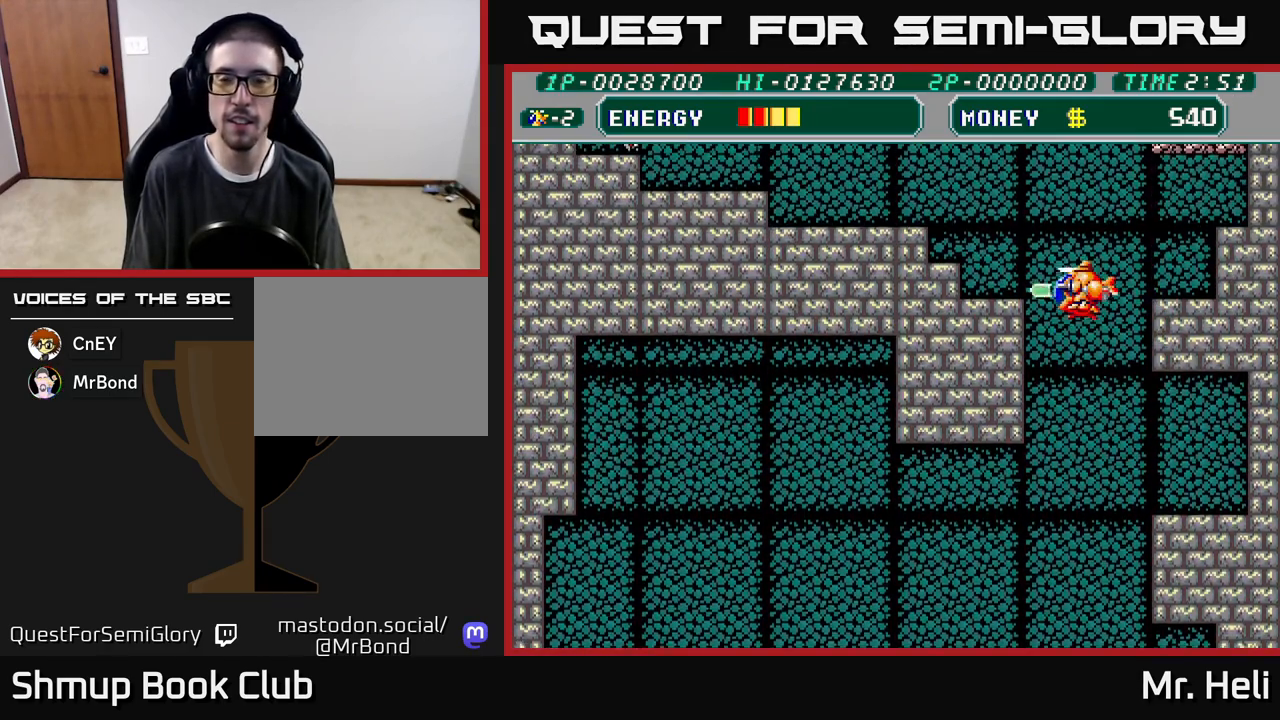
{"buttons": ["A", "X", "DPAD_DOWN", "DPAD_RIGHT"], "left_stick": "center", "right_stick": "center"}
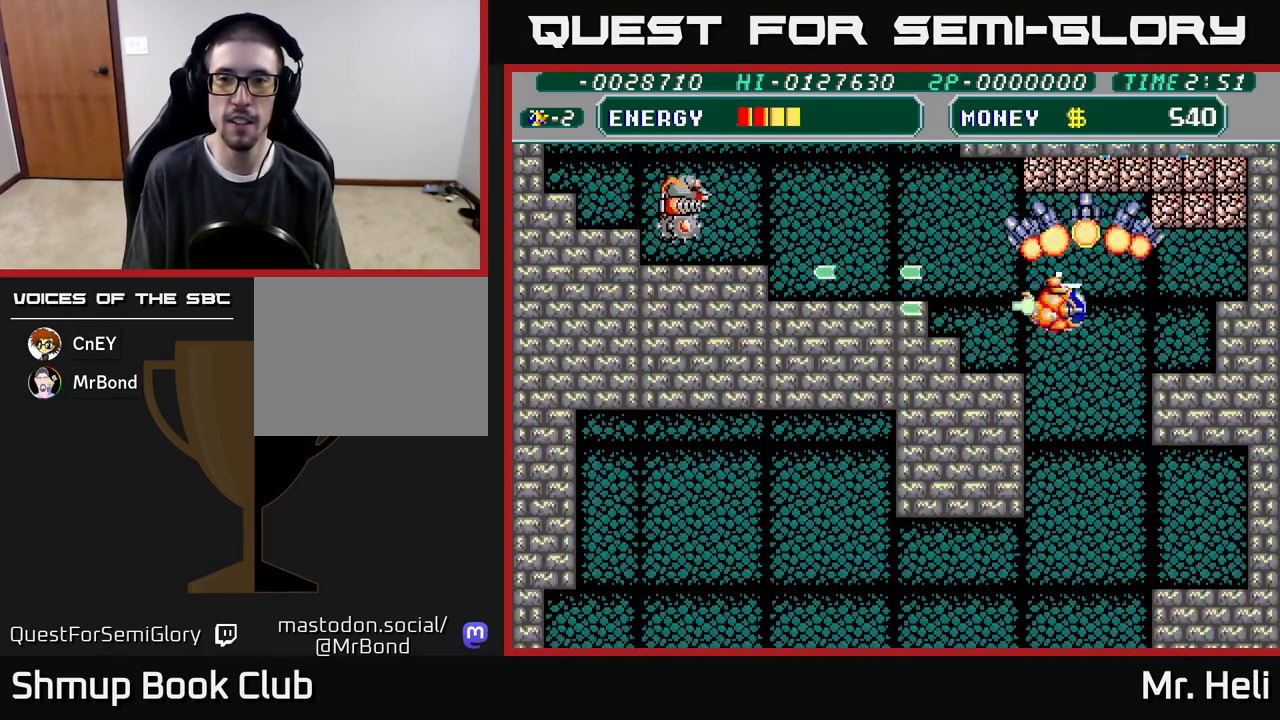
{"buttons": ["DPAD_UP", "DPAD_RIGHT"], "left_stick": "center", "right_stick": "center", "events": [[50, "DPAD_DOWN", "up"], [50, "X", "up"], [67, "A", "up"], [100, "DPAD_UP", "down"], [133, "DPAD_RIGHT", "up"], [150, "A", "down"], [150, "X", "down"], [250, "A", "up"], [250, "X", "up"], [300, "DPAD_RIGHT", "down"], [350, "A", "down"], [350, "X", "down"], [433, "X", "up"], [450, "A", "up"]]}
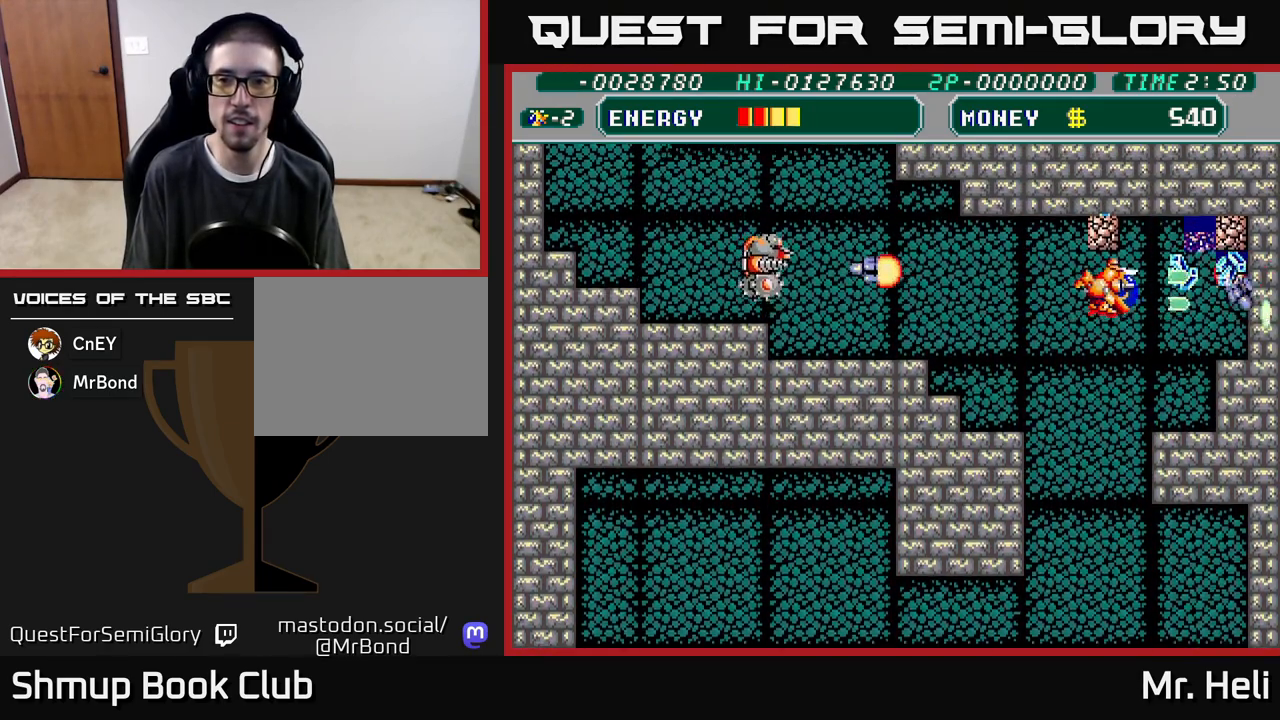
{"buttons": ["DPAD_RIGHT"], "left_stick": "center", "right_stick": "center", "events": [[33, "A", "down"], [33, "DPAD_RIGHT", "up"], [33, "X", "down"], [117, "A", "up"], [117, "X", "up"], [167, "DPAD_RIGHT", "down"], [200, "DPAD_UP", "up"], [217, "A", "down"], [217, "X", "down"], [300, "A", "up"], [300, "X", "up"], [400, "A", "down"], [400, "X", "down"], [483, "A", "up"], [483, "X", "up"]]}
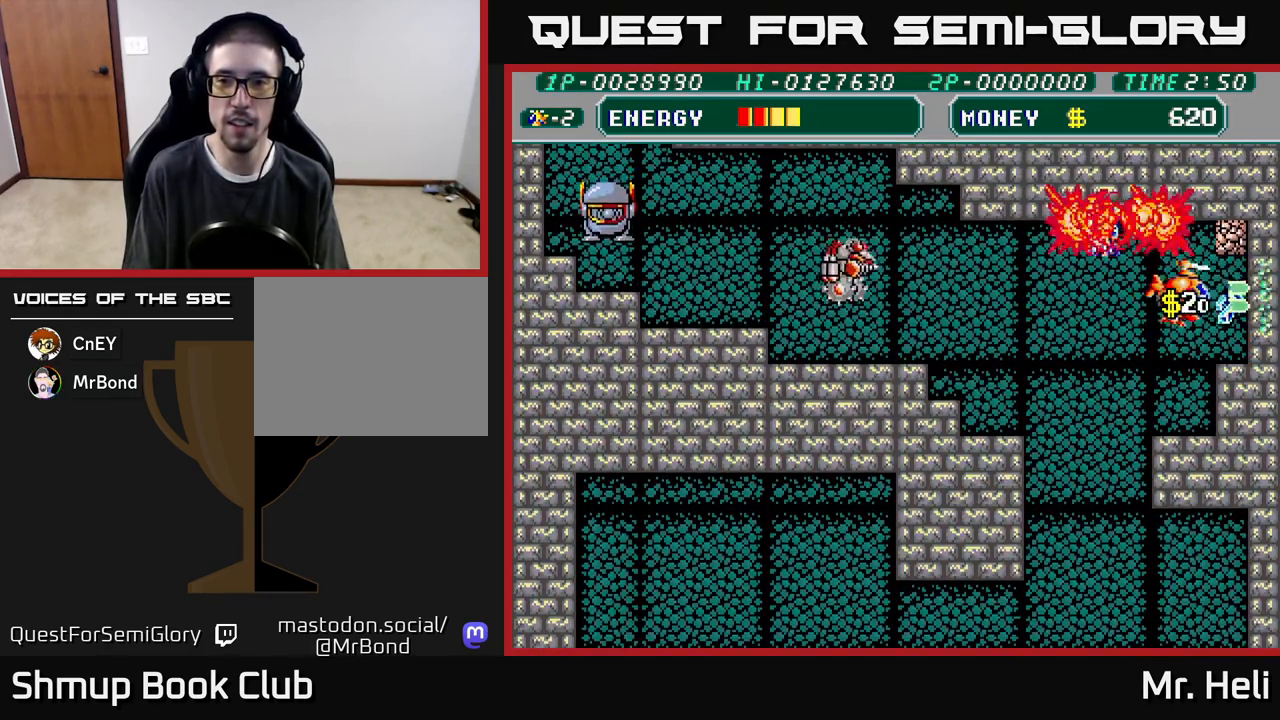
{"buttons": ["A", "X", "DPAD_DOWN", "DPAD_RIGHT"], "left_stick": "center", "right_stick": "center"}
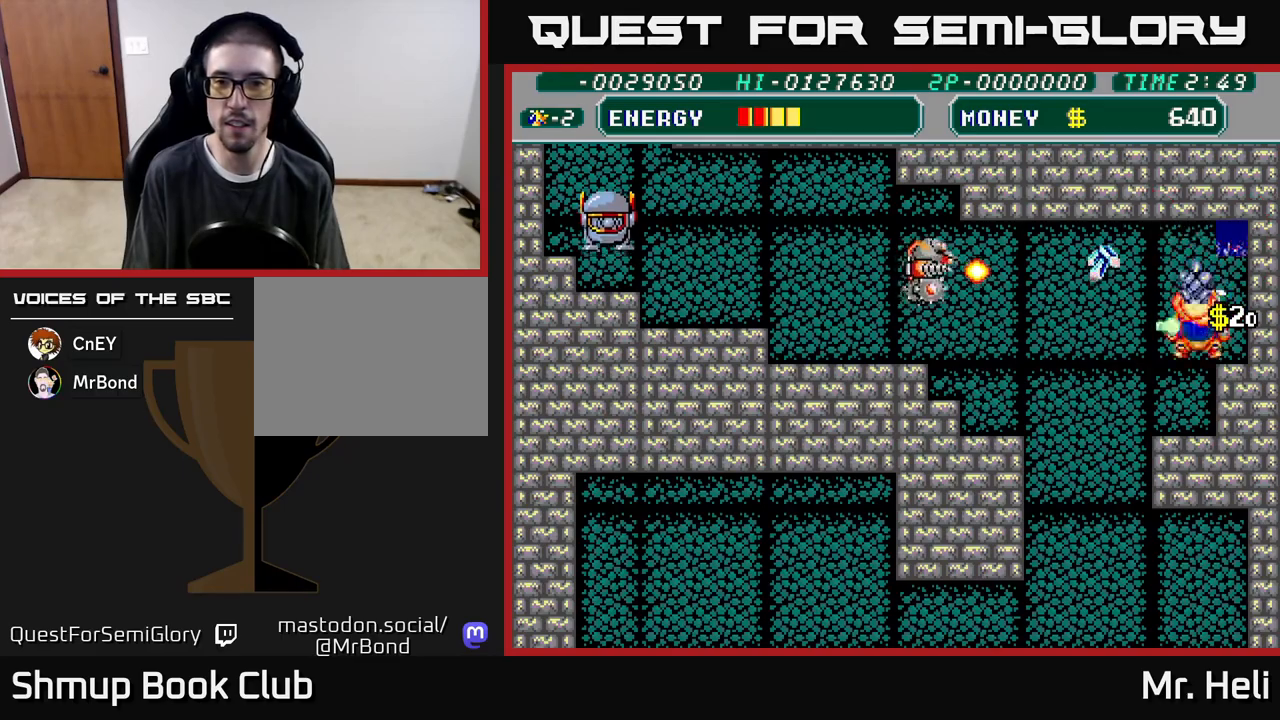
{"buttons": ["A", "X", "DPAD_DOWN", "DPAD_LEFT"], "left_stick": "center", "right_stick": "center"}
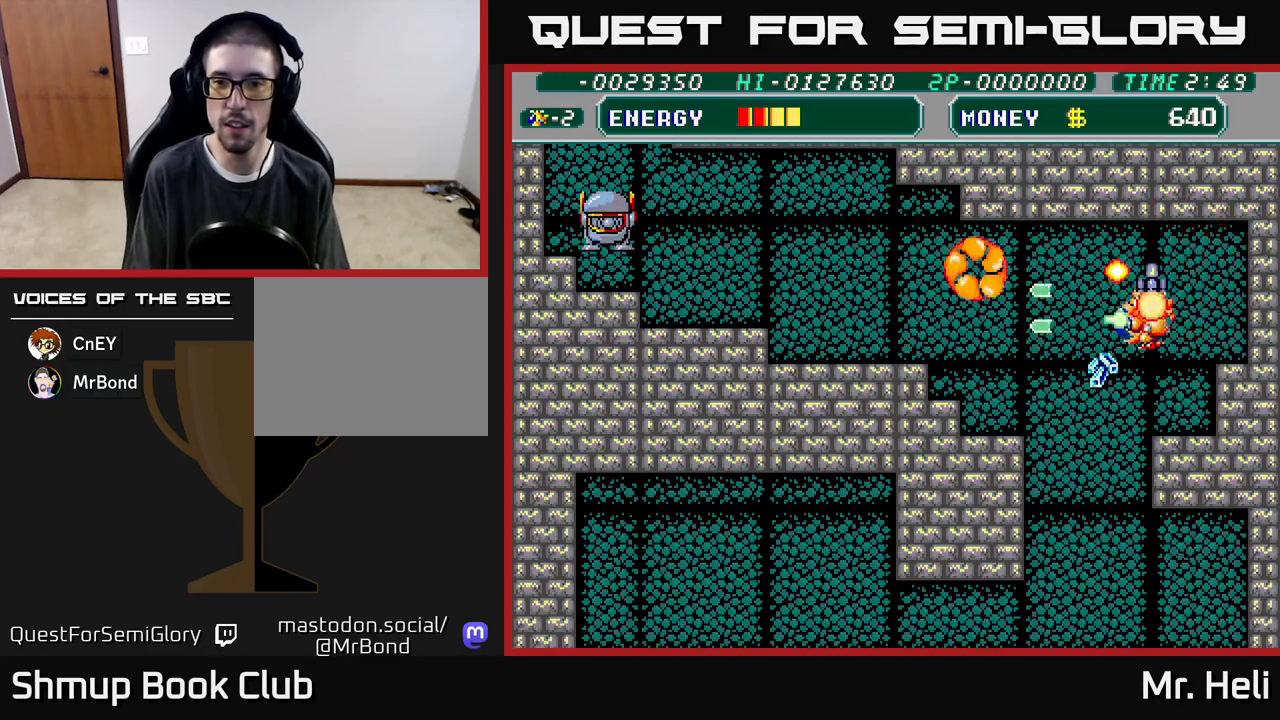
{"buttons": ["A", "X", "DPAD_UP", "DPAD_LEFT"], "left_stick": "center", "right_stick": "center", "events": [[50, "X", "up"], [67, "A", "up"], [117, "X", "down"], [133, "A", "down"], [167, "DPAD_LEFT", "up"], [233, "A", "up"], [233, "X", "up"], [283, "A", "down"], [283, "X", "down"], [383, "DPAD_LEFT", "down"], [383, "X", "up"], [400, "A", "up"], [400, "DPAD_DOWN", "up"], [483, "A", "down"], [483, "DPAD_UP", "down"], [483, "X", "down"]]}
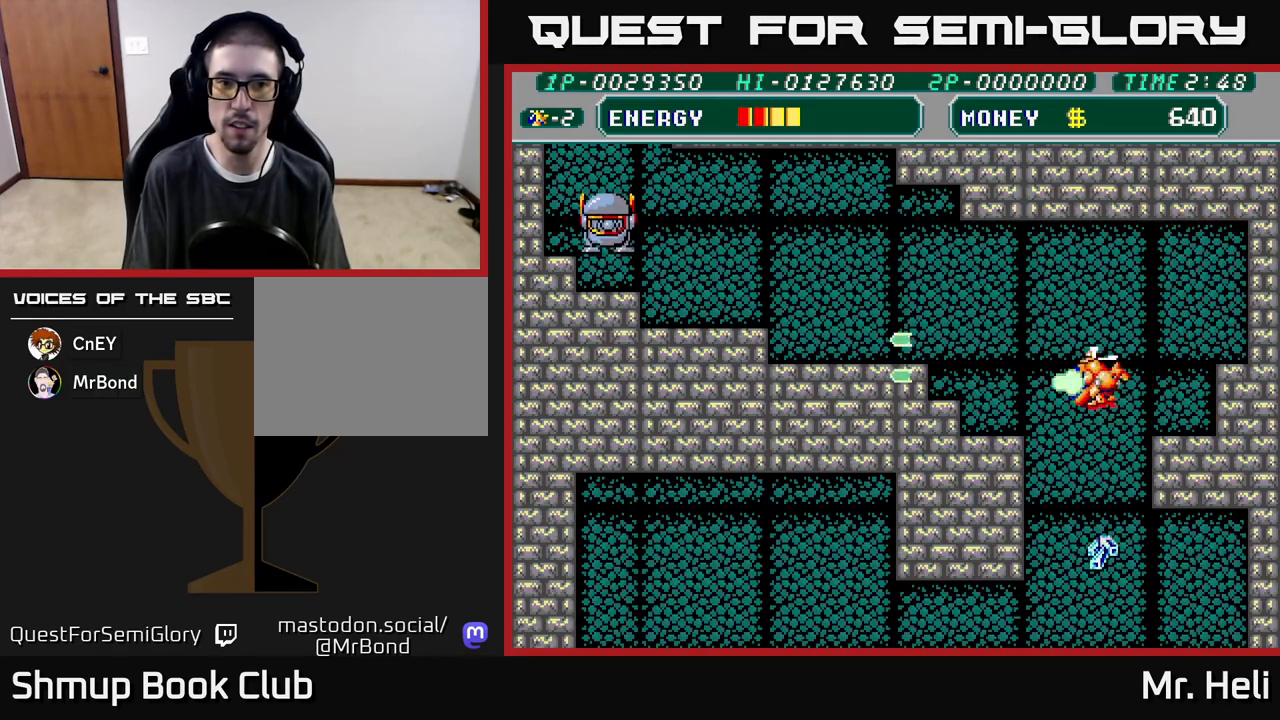
{"buttons": ["DPAD_UP", "DPAD_LEFT"], "left_stick": "center", "right_stick": "center", "events": [[100, "X", "up"], [117, "A", "up"], [200, "A", "down"], [200, "X", "down"], [300, "X", "up"], [317, "A", "up"]]}
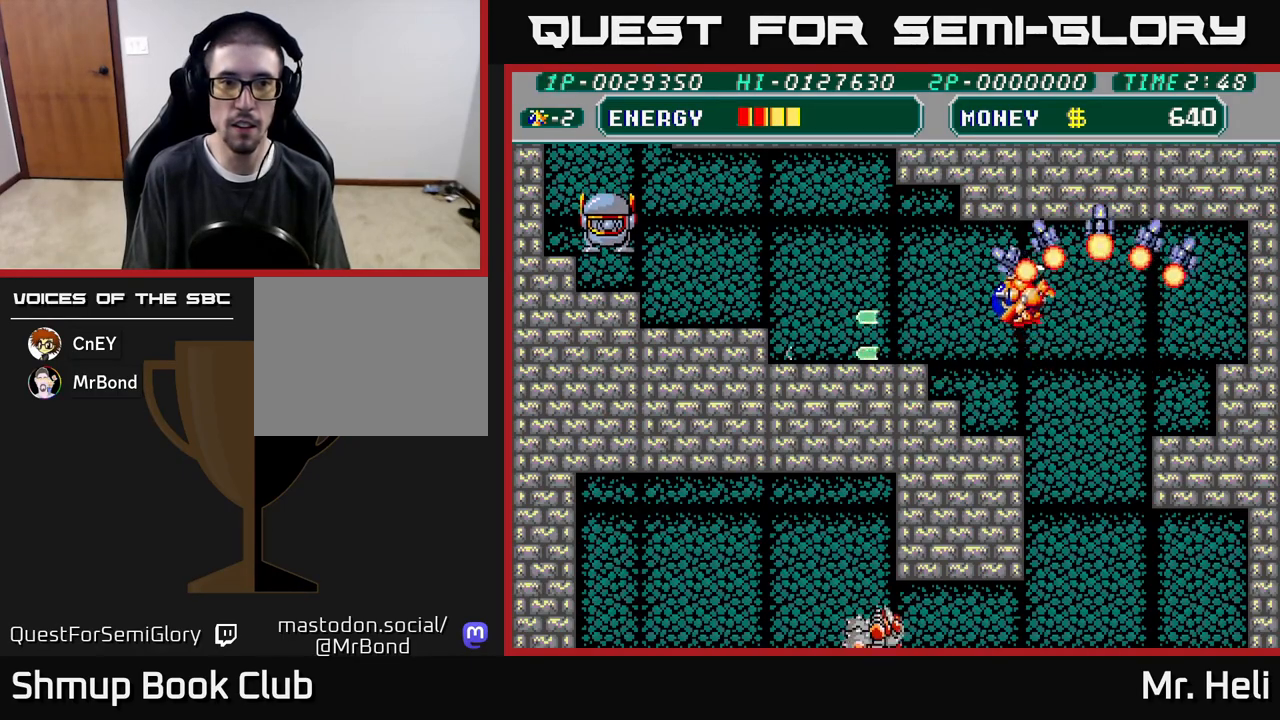
{"buttons": ["DPAD_LEFT"], "left_stick": "center", "right_stick": "center", "events": [[183, "A", "down"], [283, "A", "up"], [317, "DPAD_UP", "up"], [350, "A", "down"], [467, "A", "up"]]}
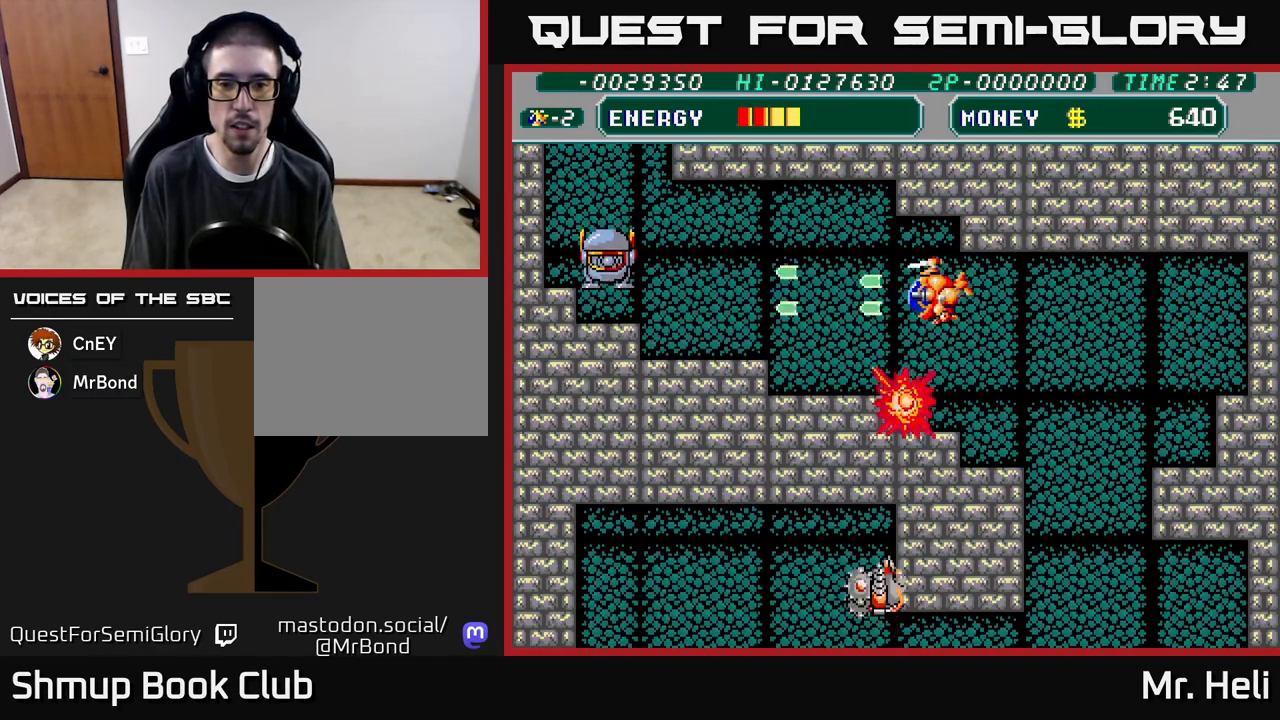
{"buttons": ["A", "DPAD_LEFT"], "left_stick": "center", "right_stick": "center", "events": [[50, "A", "down"], [117, "DPAD_UP", "down"], [133, "A", "up"], [217, "A", "down"], [317, "X", "down"], [333, "A", "up"], [333, "X", "up"], [367, "DPAD_UP", "up"], [417, "A", "down"], [417, "X", "down"], [500, "X", "up"]]}
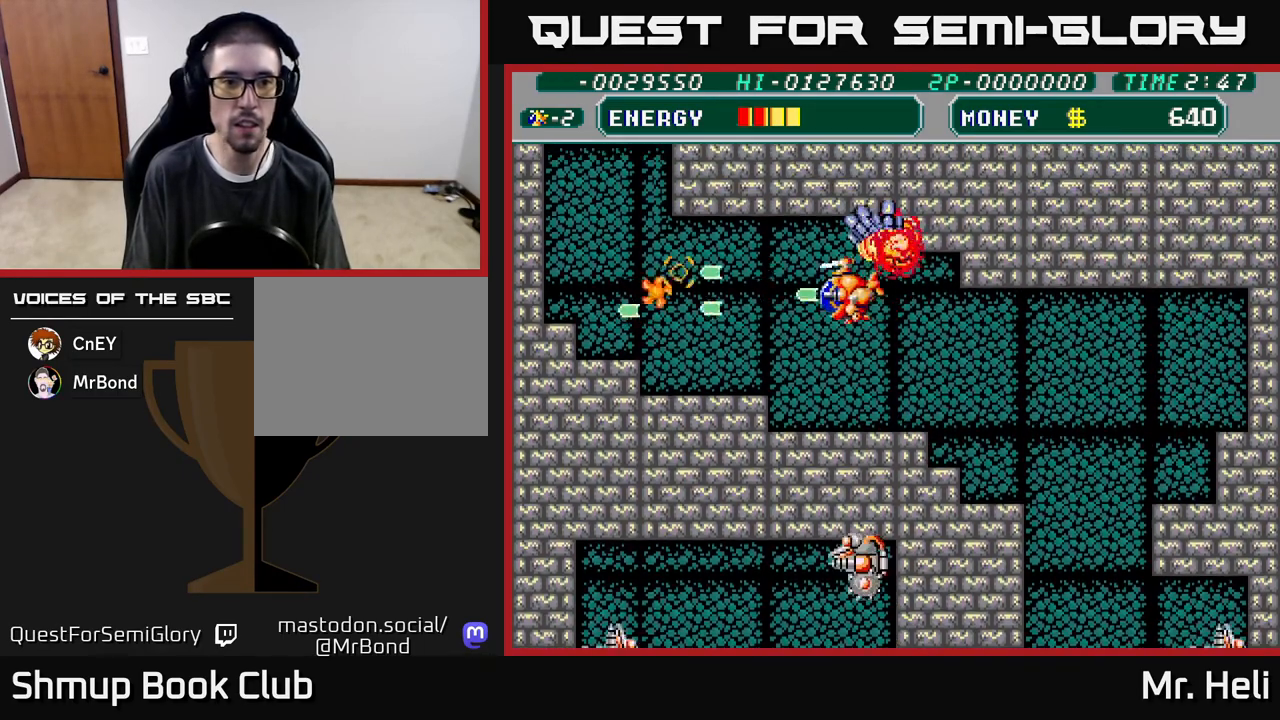
{"buttons": ["A", "X", "DPAD_LEFT"], "left_stick": "center", "right_stick": "center", "events": [[33, "A", "up"], [83, "A", "down"], [100, "X", "down"], [183, "A", "up"], [183, "X", "up"], [267, "X", "down"], [283, "A", "down"], [383, "A", "up"], [383, "X", "up"], [467, "A", "down"], [483, "X", "down"]]}
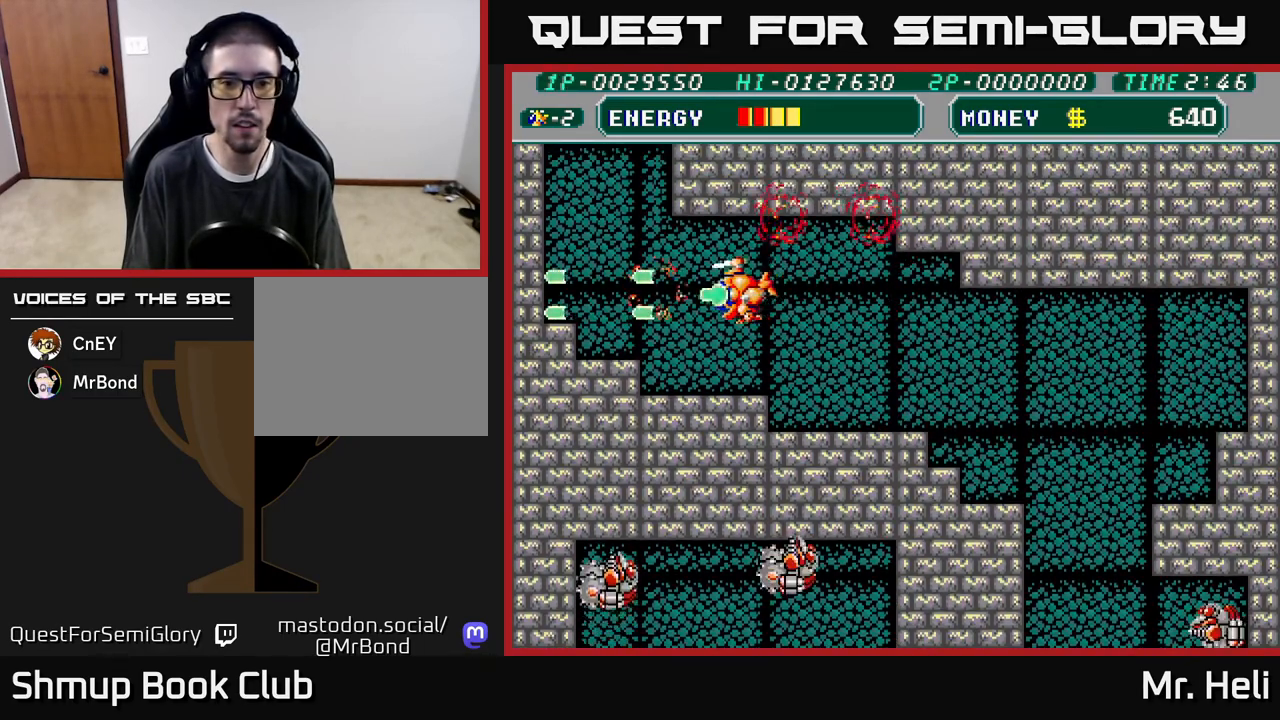
{"buttons": ["A", "DPAD_UP", "DPAD_LEFT"], "left_stick": "center", "right_stick": "center", "events": [[50, "X", "up"], [83, "A", "up"], [183, "A", "down"], [233, "DPAD_UP", "down"], [300, "A", "up"], [383, "A", "down"]]}
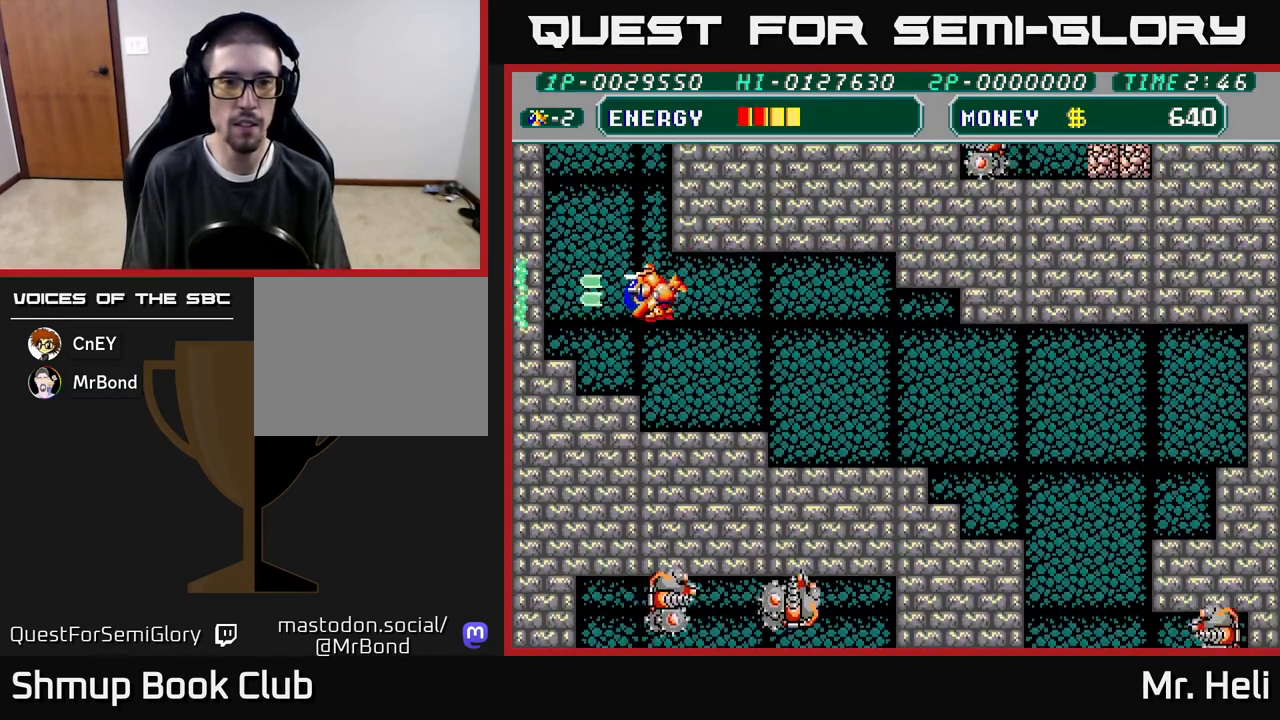
{"buttons": ["A", "X", "DPAD_UP"], "left_stick": "center", "right_stick": "center", "events": [[17, "A", "up"], [117, "A", "down"], [200, "A", "up"], [300, "X", "down"], [317, "A", "down"], [367, "A", "up"], [383, "DPAD_LEFT", "up"], [383, "X", "up"], [483, "A", "down"], [483, "X", "down"]]}
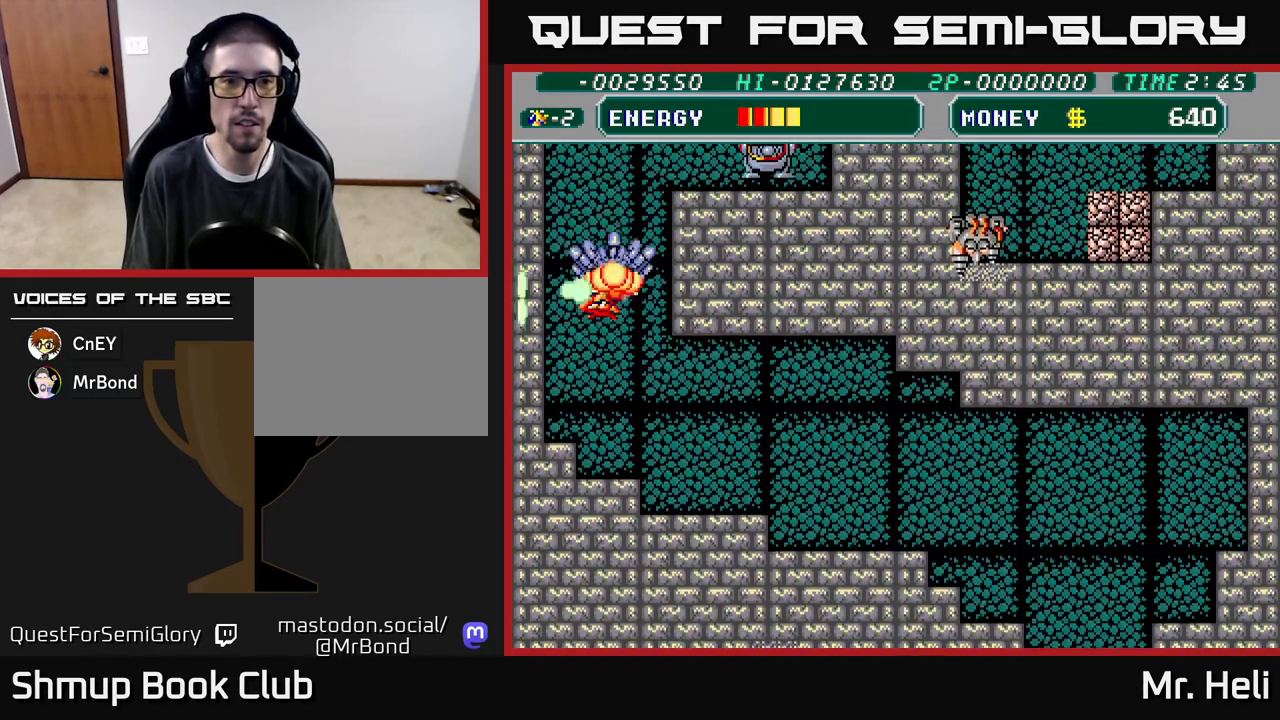
{"buttons": ["DPAD_UP", "DPAD_RIGHT"], "left_stick": "center", "right_stick": "center", "events": [[67, "A", "up"], [67, "X", "up"], [167, "A", "down"], [167, "X", "down"], [267, "A", "up"], [267, "X", "up"], [350, "A", "down"], [350, "X", "down"], [450, "A", "up"], [450, "X", "up"], [483, "DPAD_RIGHT", "down"]]}
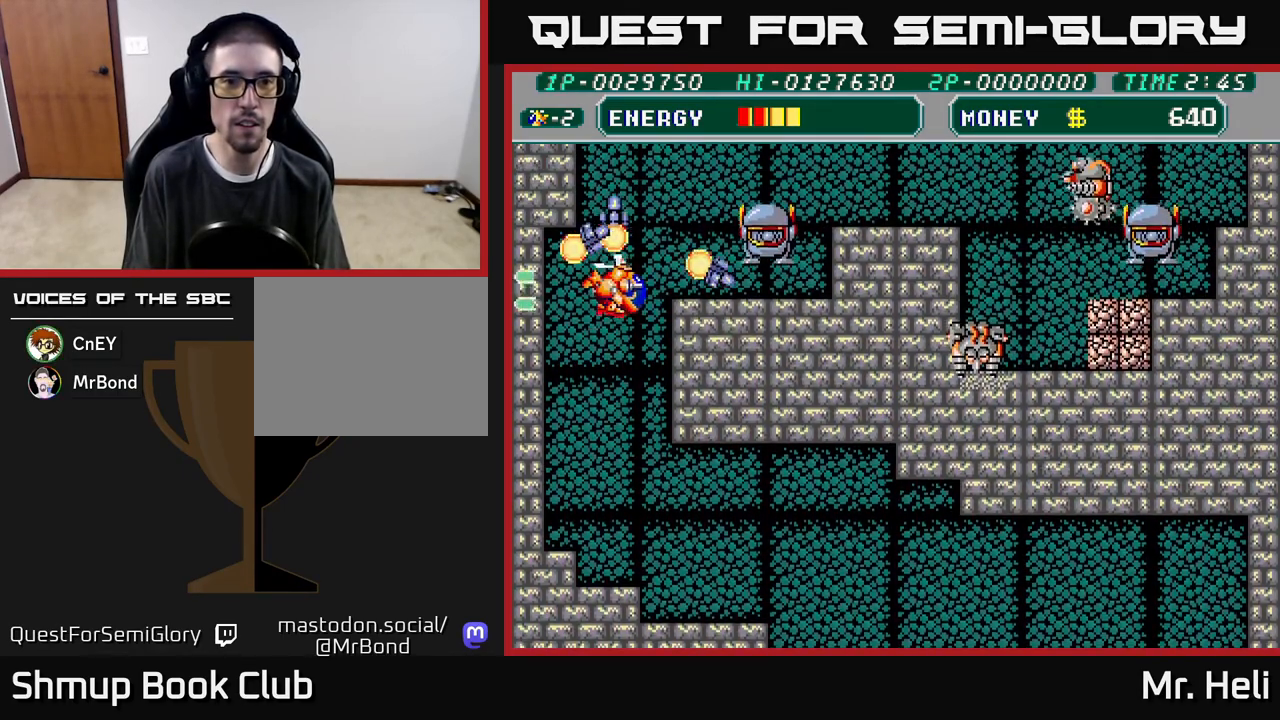
{"buttons": ["DPAD_UP", "DPAD_RIGHT"], "left_stick": "center", "right_stick": "center", "events": [[33, "A", "down"], [33, "X", "down"], [117, "X", "up"], [133, "A", "up"], [200, "A", "down"], [200, "X", "down"], [300, "A", "up"], [300, "X", "up"], [383, "A", "down"], [383, "X", "down"], [467, "A", "up"], [467, "X", "up"]]}
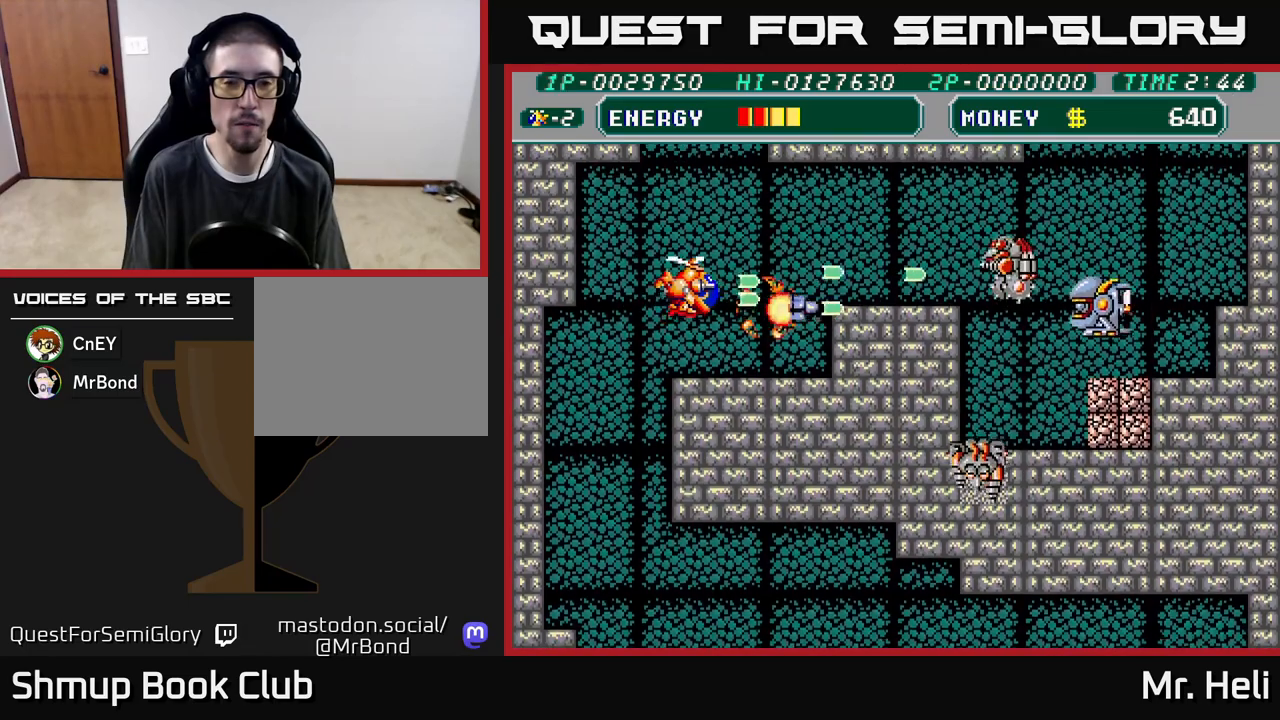
{"buttons": ["A"], "left_stick": "center", "right_stick": "center", "events": [[50, "A", "down"], [50, "X", "down"], [117, "DPAD_UP", "up"], [133, "A", "up"], [133, "X", "up"], [217, "A", "down"], [217, "X", "down"], [283, "A", "up"], [283, "X", "up"], [350, "A", "down"], [350, "X", "down"], [433, "DPAD_RIGHT", "up"], [433, "X", "up"], [450, "A", "up"], [500, "A", "down"]]}